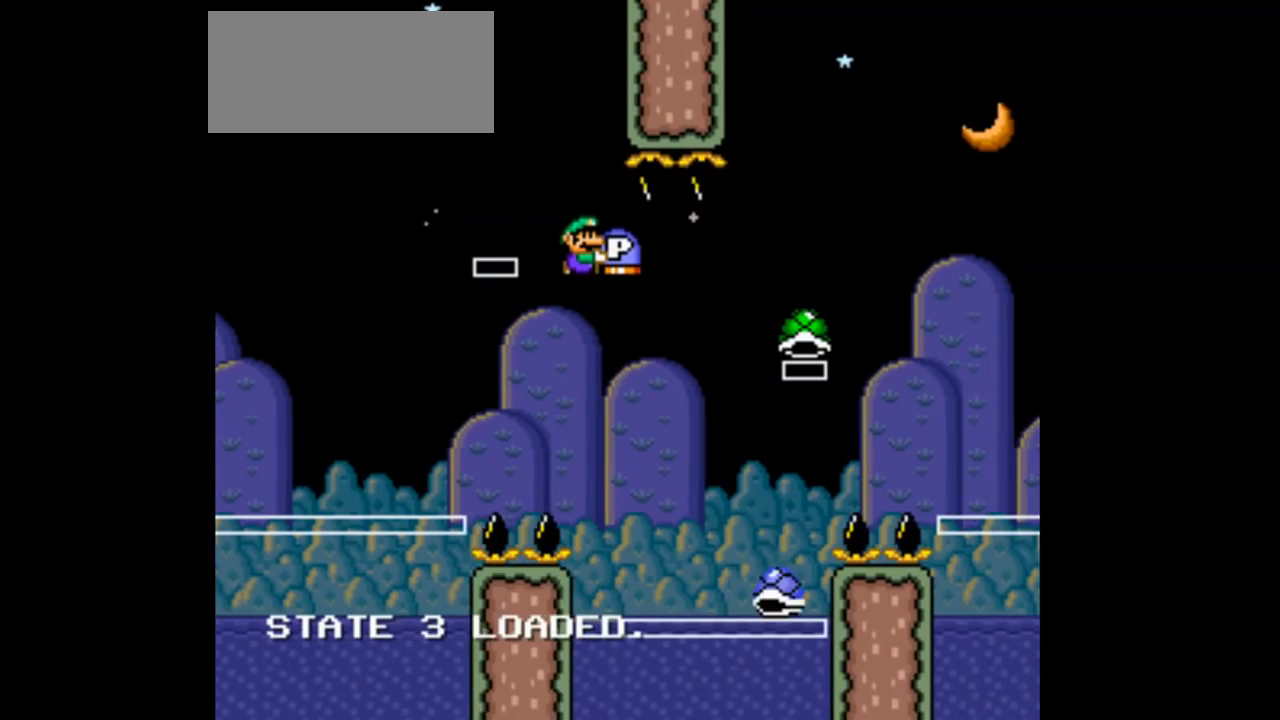
Gameplay with a controller (Nintendo layout); each line is a JSON object with the inputs held at the frame after it. "events" lists button and stick changes between this image and that frame as [ms after this image, input, new state], when the widget could be followed in between. Not read: L3 R1 R3.
{"buttons": ["B", "Y", "DPAD_RIGHT"], "events": [[167, "DPAD_RIGHT", "up"], [200, "DPAD_LEFT", "down"], [433, "DPAD_LEFT", "up"], [433, "DPAD_RIGHT", "down"]]}
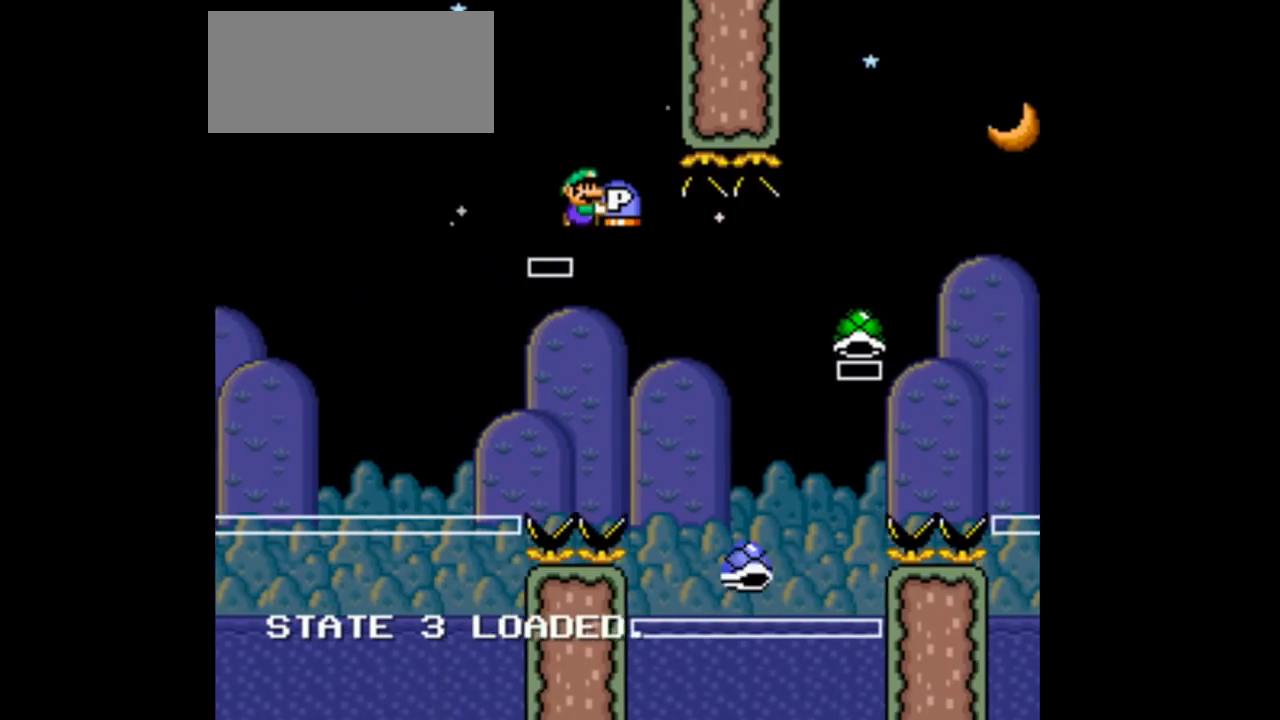
{"buttons": ["B", "Y", "DPAD_LEFT"], "events": [[300, "DPAD_LEFT", "down"], [300, "DPAD_RIGHT", "up"]]}
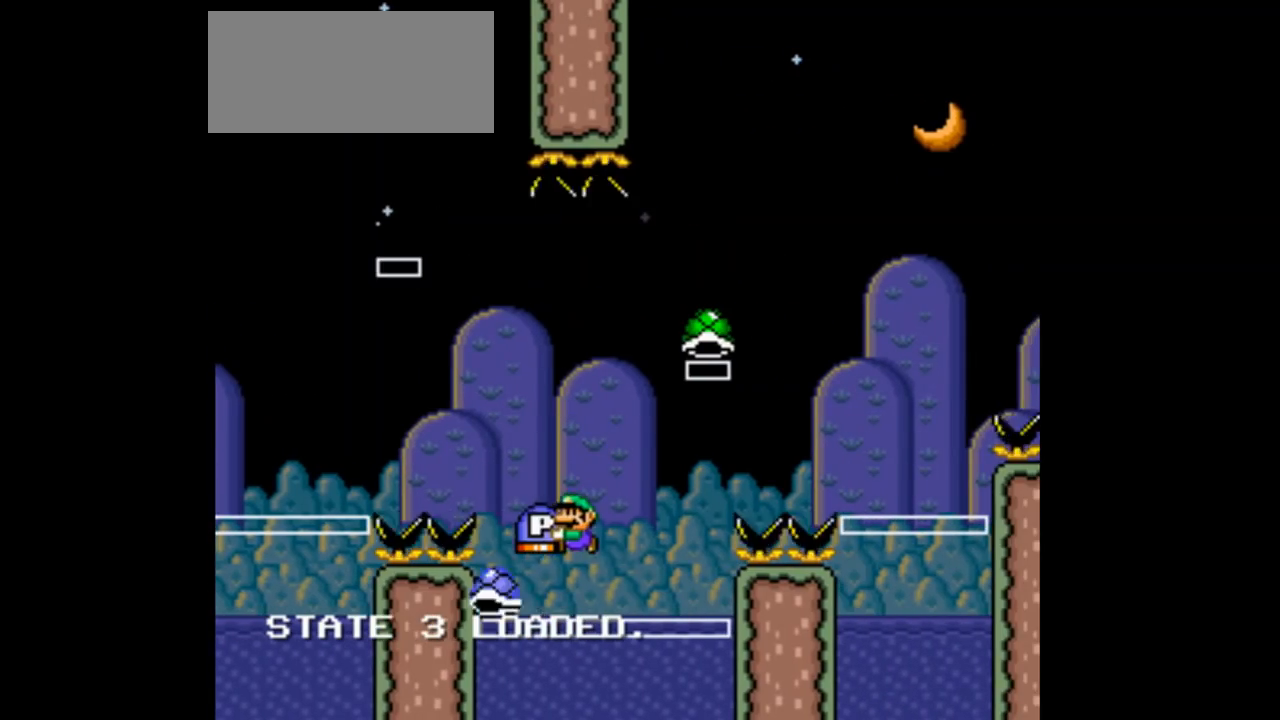
{"buttons": ["B", "Y", "DPAD_LEFT"], "events": [[67, "DPAD_LEFT", "up"], [67, "DPAD_RIGHT", "down"], [400, "DPAD_LEFT", "down"], [400, "DPAD_RIGHT", "up"]]}
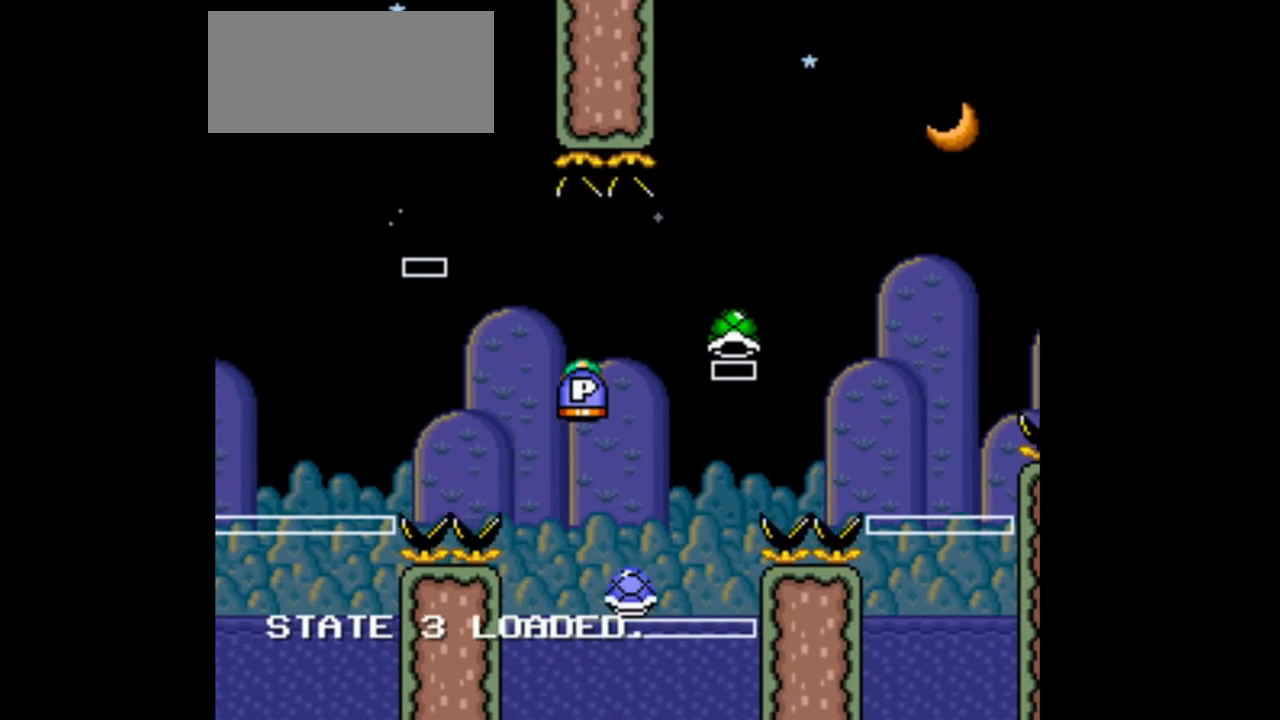
{"buttons": ["B", "Y", "DPAD_RIGHT"], "events": [[167, "DPAD_LEFT", "up"], [167, "DPAD_RIGHT", "down"]]}
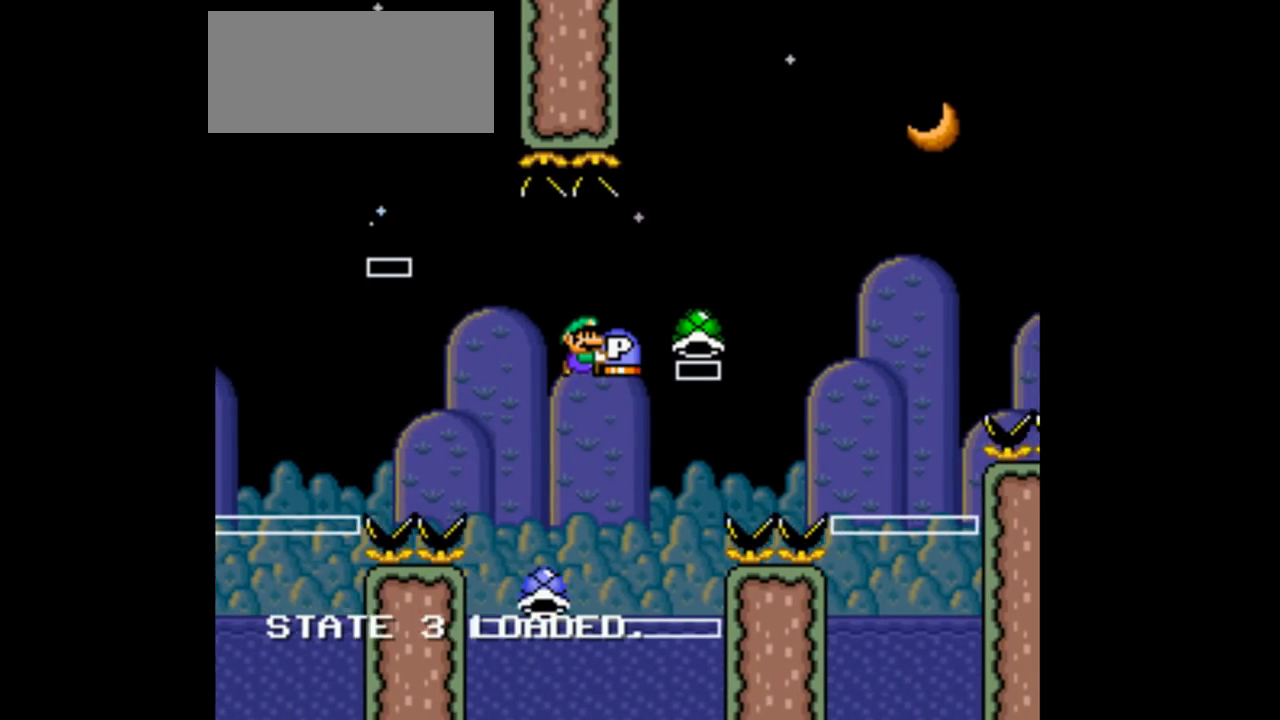
{"buttons": ["B", "Y", "DPAD_RIGHT"]}
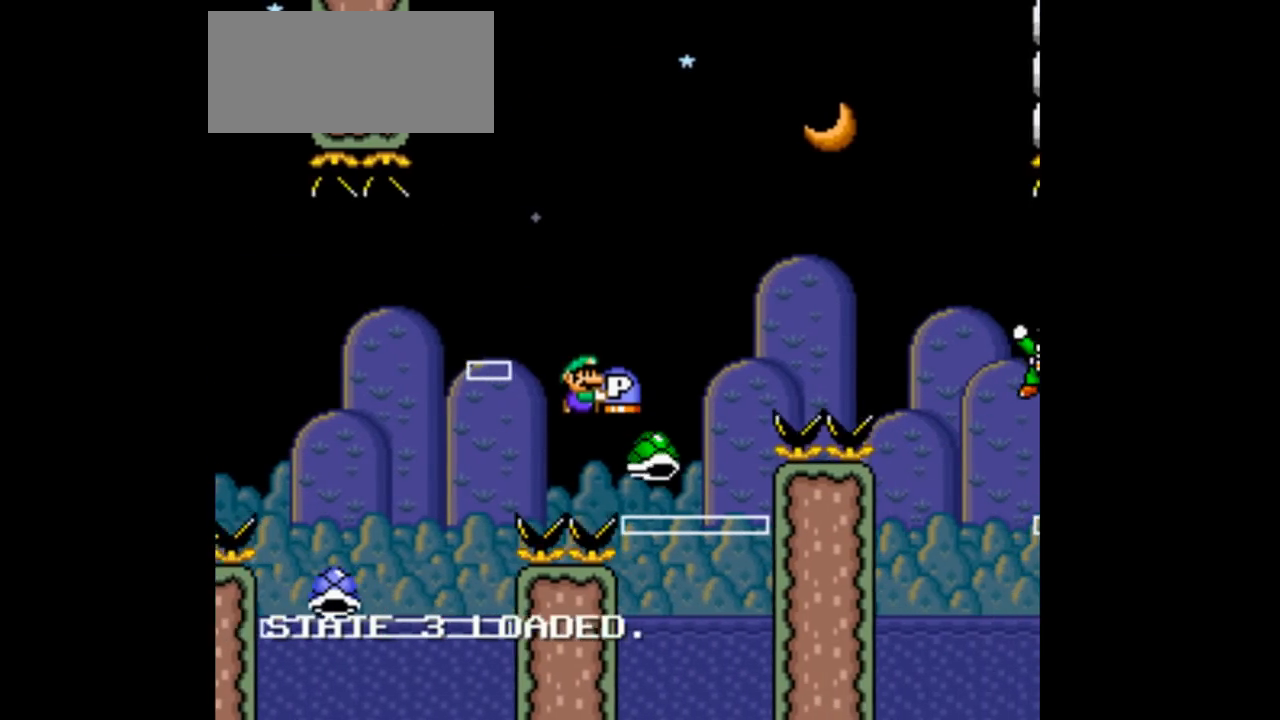
{"buttons": ["B", "Y", "DPAD_RIGHT"], "events": []}
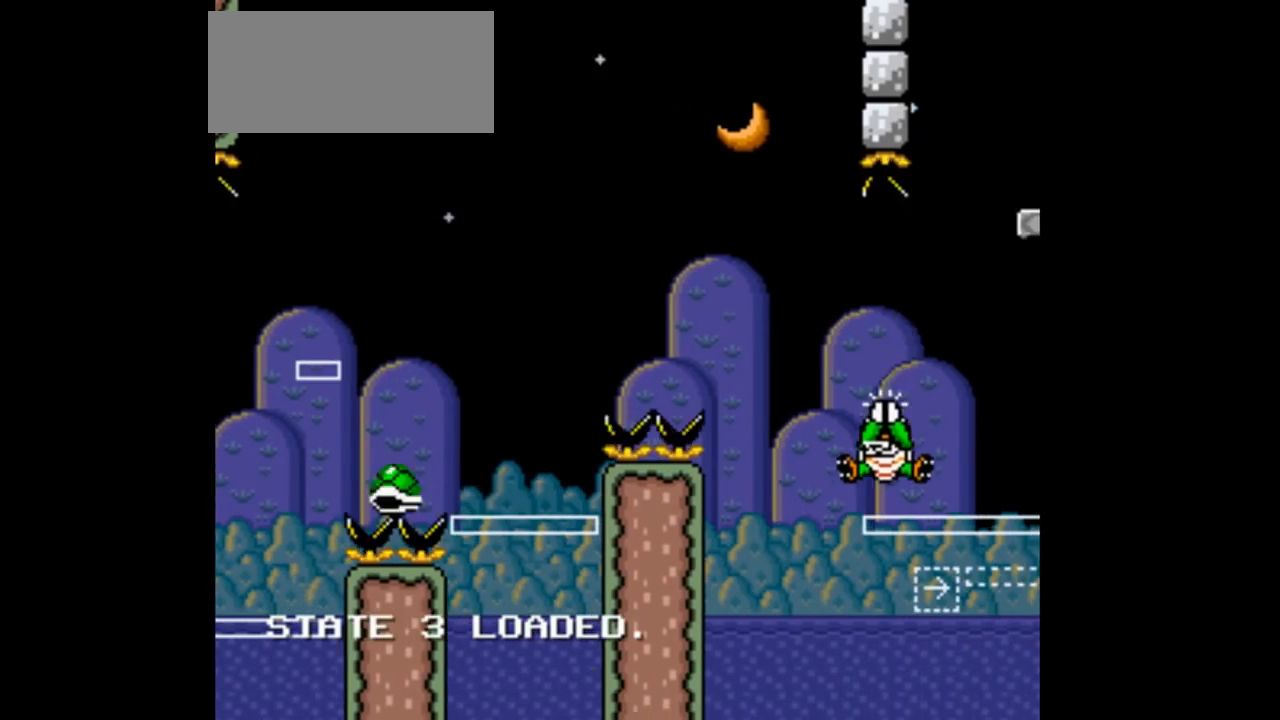
{"buttons": ["B", "Y"], "events": [[300, "DPAD_RIGHT", "up"]]}
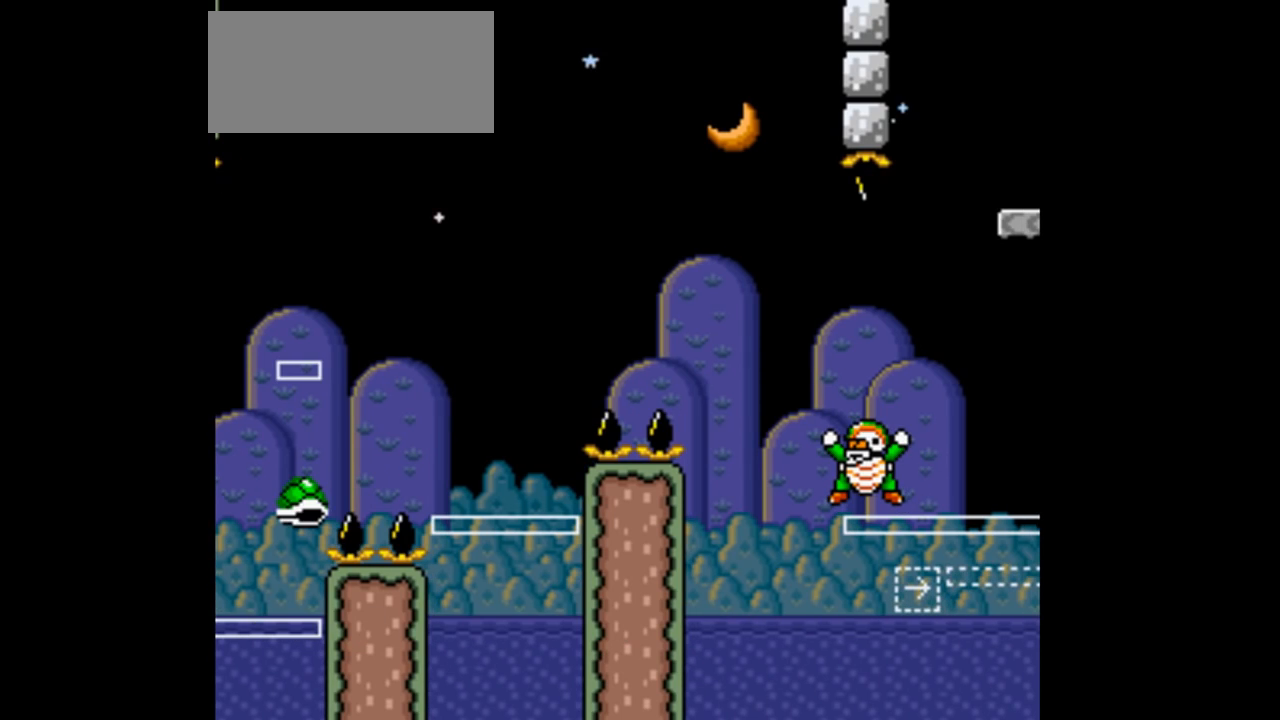
{"buttons": ["B", "Y"], "events": []}
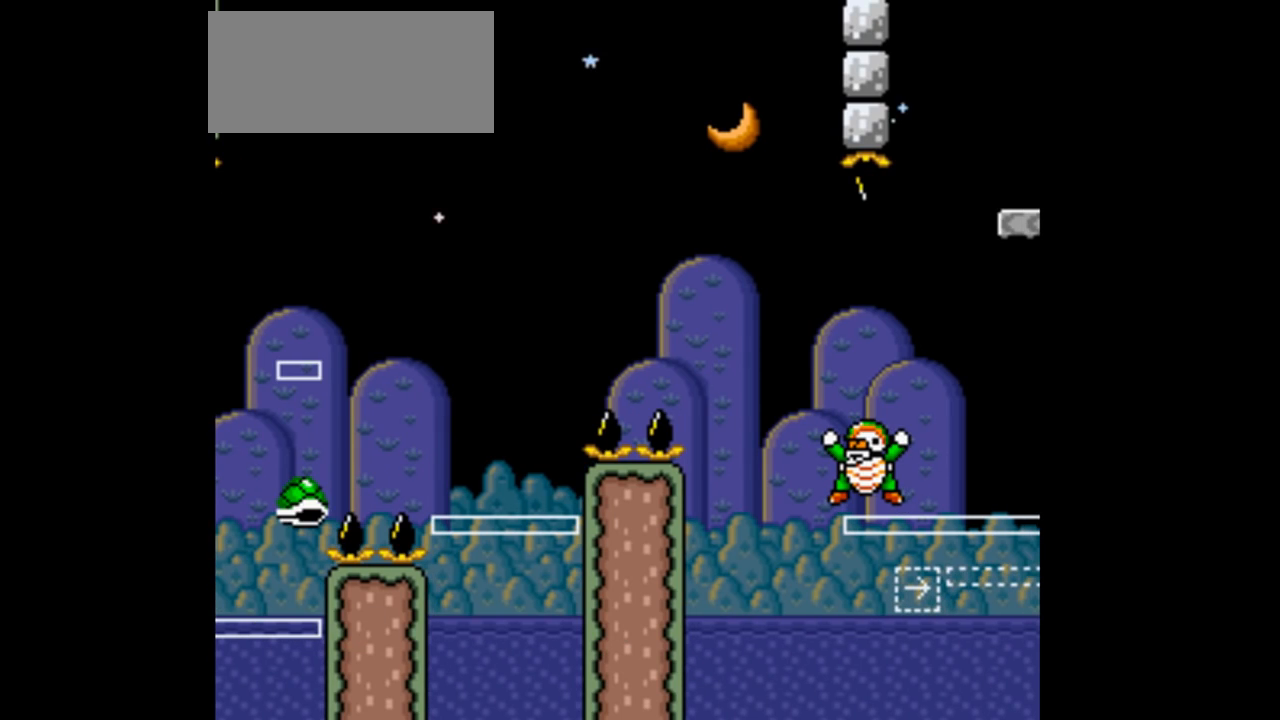
{"buttons": ["B", "Y"], "events": []}
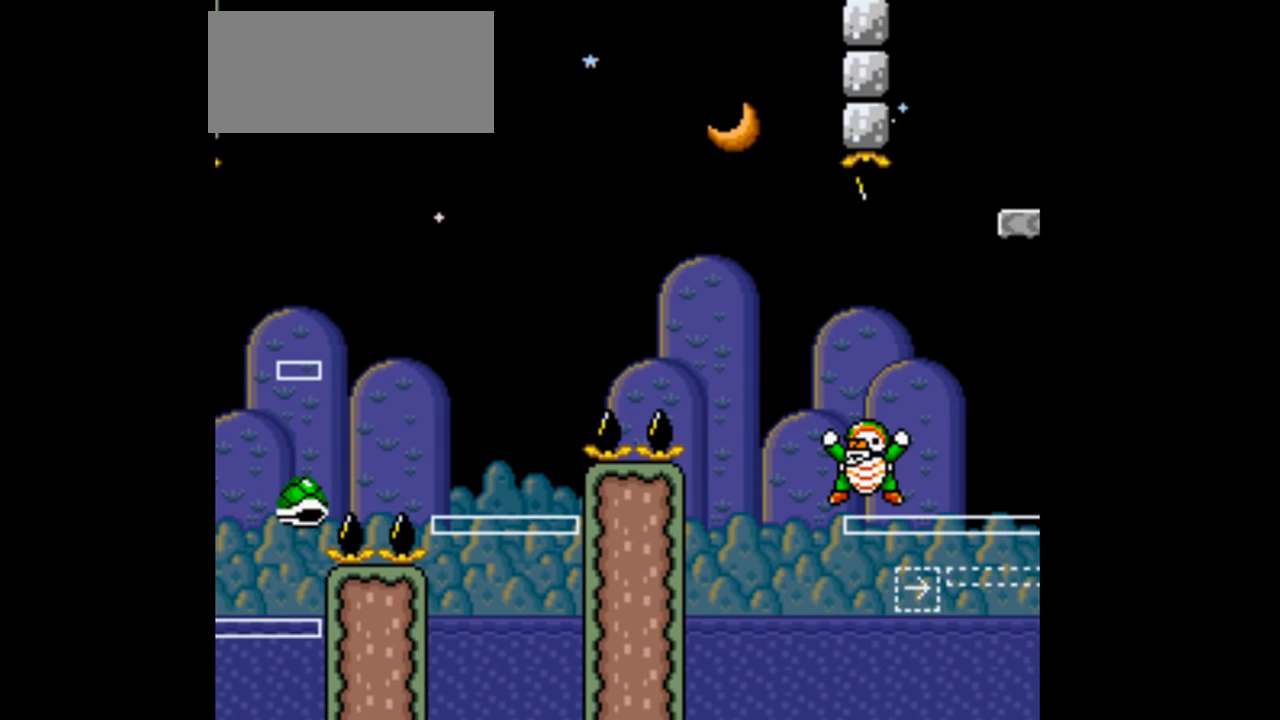
{"buttons": ["B", "Y", "DPAD_LEFT"], "events": [[67, "DPAD_RIGHT", "down"], [100, "DPAD_RIGHT", "up"], [367, "DPAD_LEFT", "down"]]}
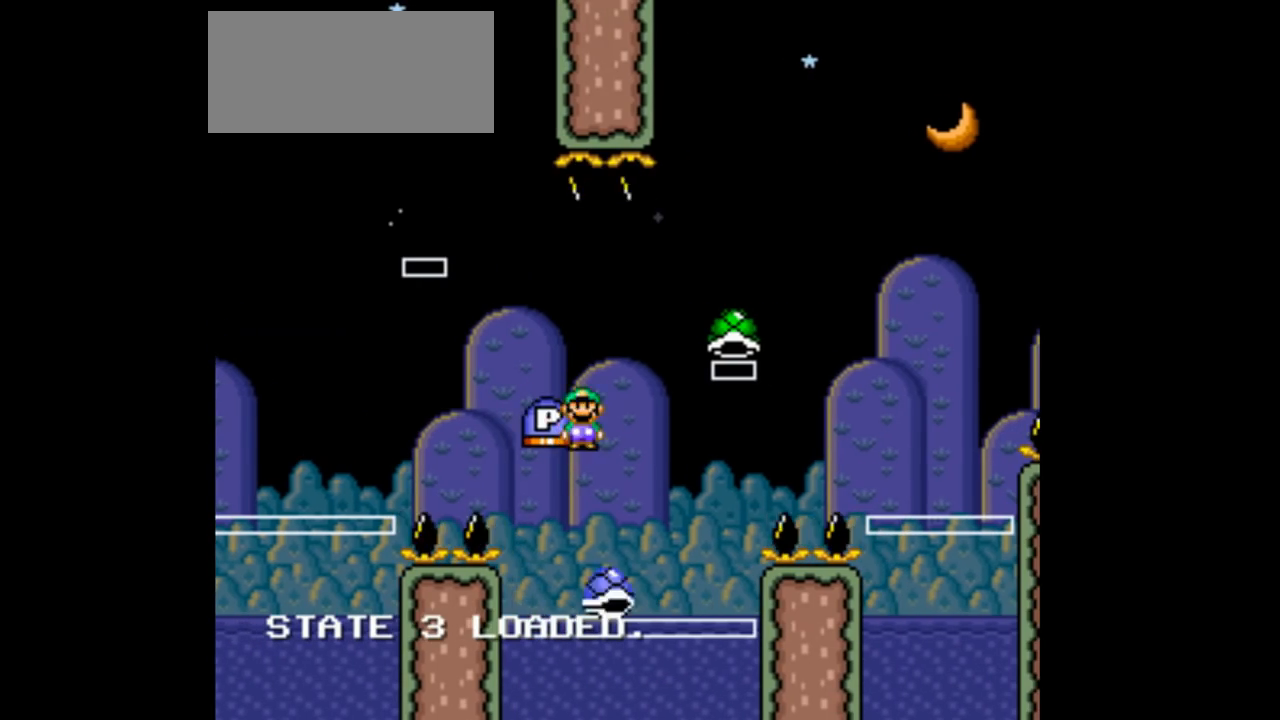
{"buttons": ["B", "Y", "DPAD_RIGHT"], "events": [[133, "DPAD_LEFT", "up"], [133, "DPAD_RIGHT", "down"]]}
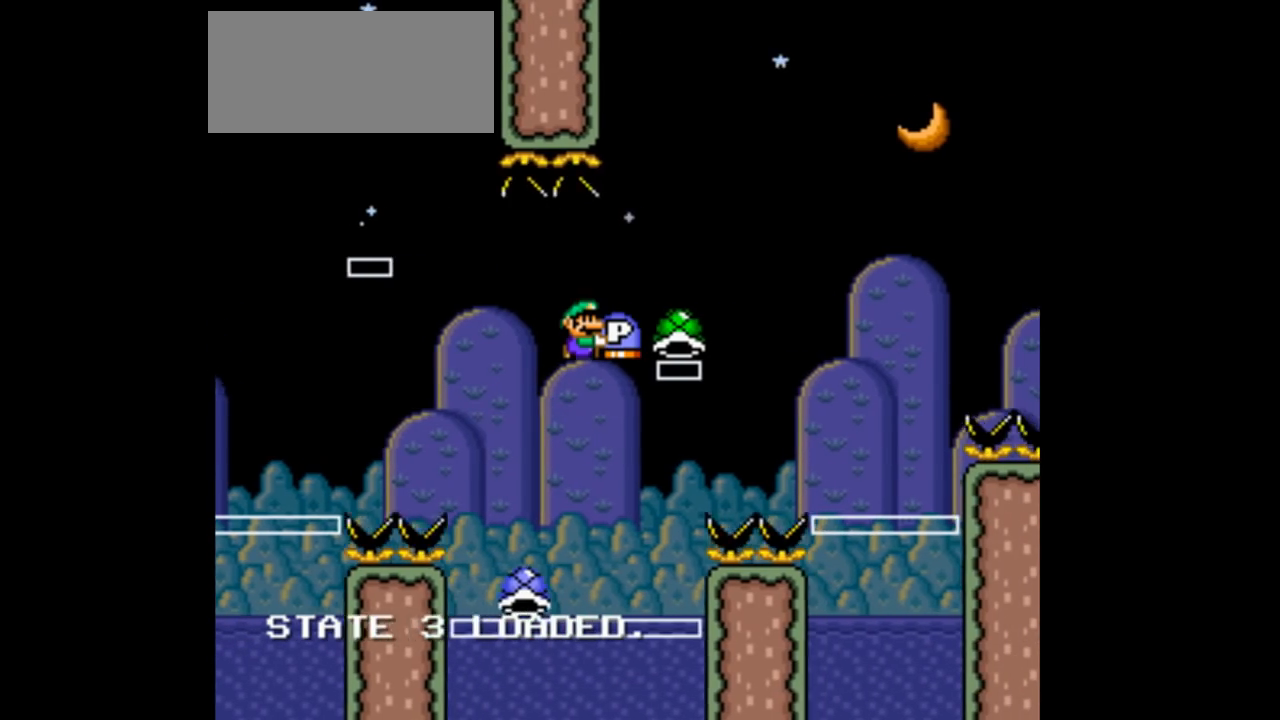
{"buttons": ["B", "Y", "DPAD_RIGHT"], "events": []}
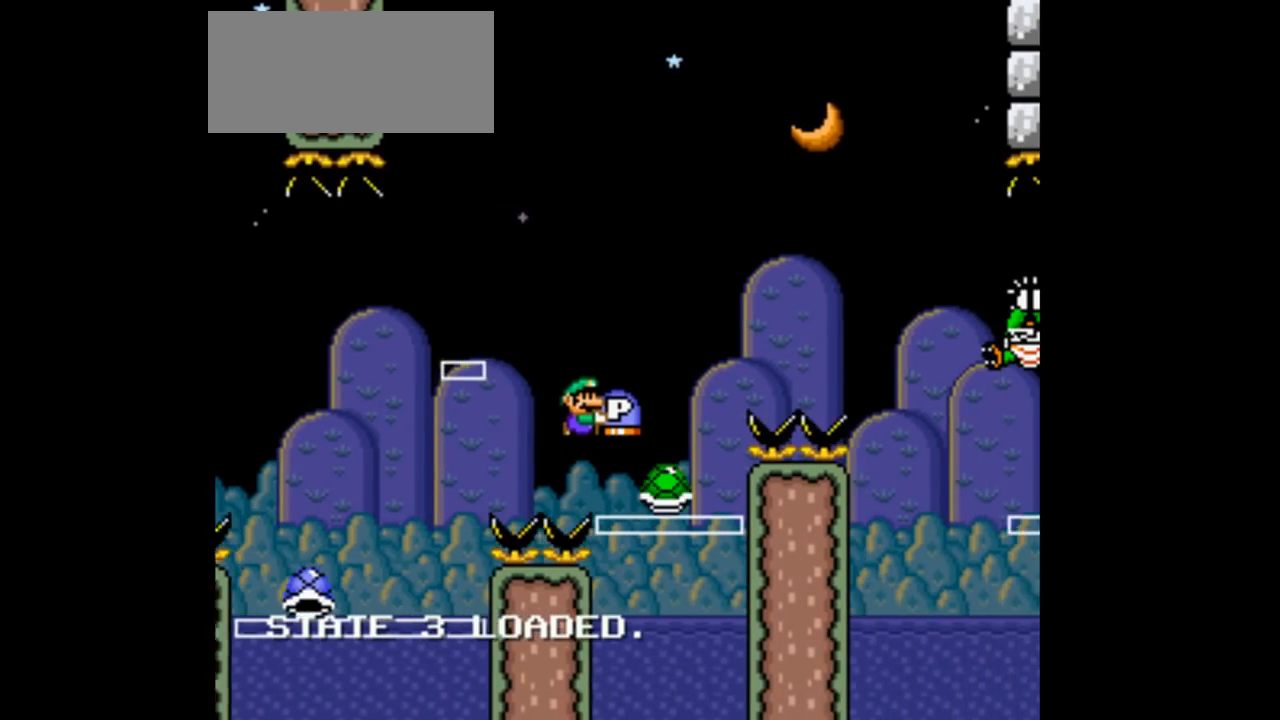
{"buttons": ["B", "Y", "DPAD_RIGHT"], "events": []}
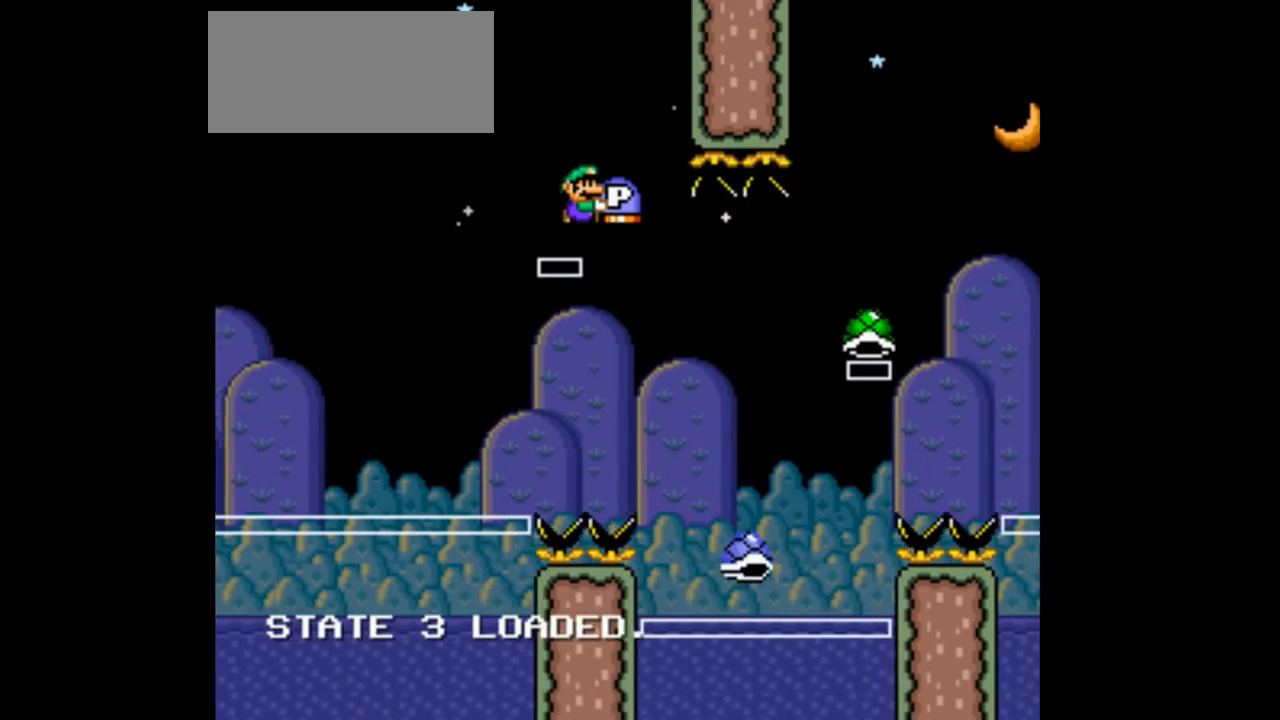
{"buttons": ["B", "Y", "DPAD_RIGHT"], "events": [[267, "DPAD_LEFT", "down"], [267, "DPAD_RIGHT", "up"], [500, "DPAD_LEFT", "up"], [500, "DPAD_RIGHT", "down"]]}
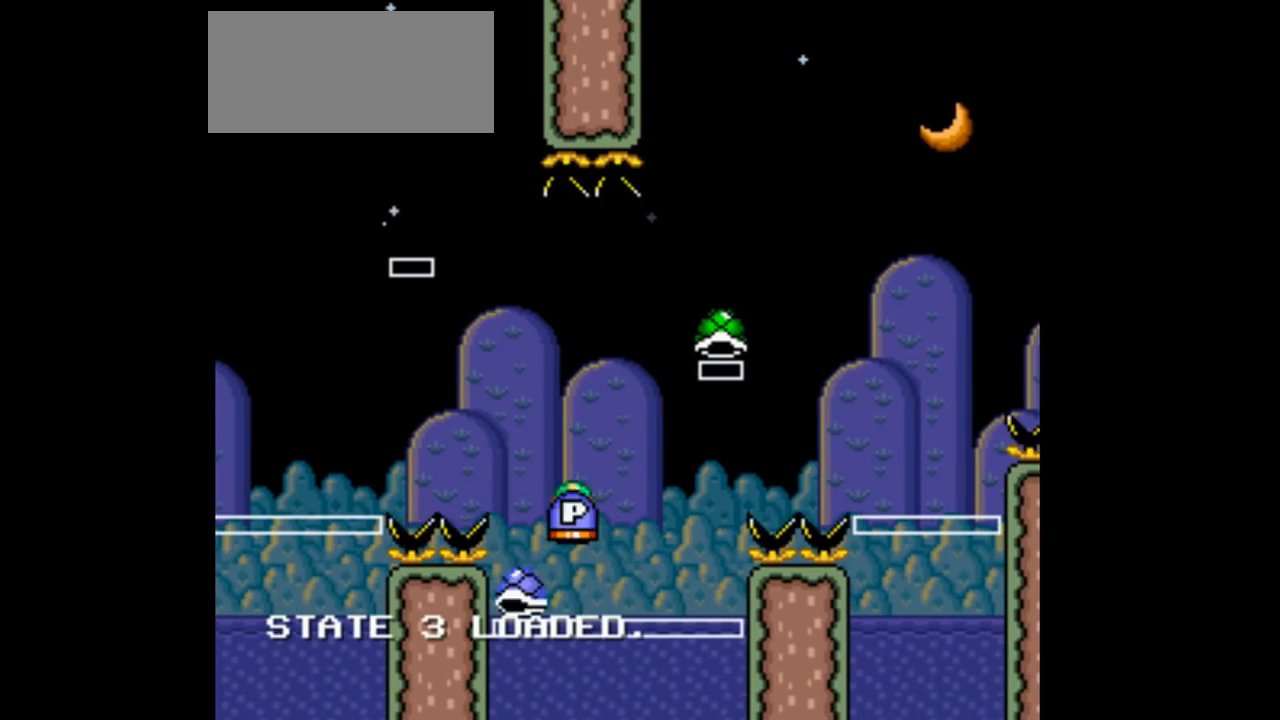
{"buttons": ["B", "Y", "DPAD_RIGHT"], "events": []}
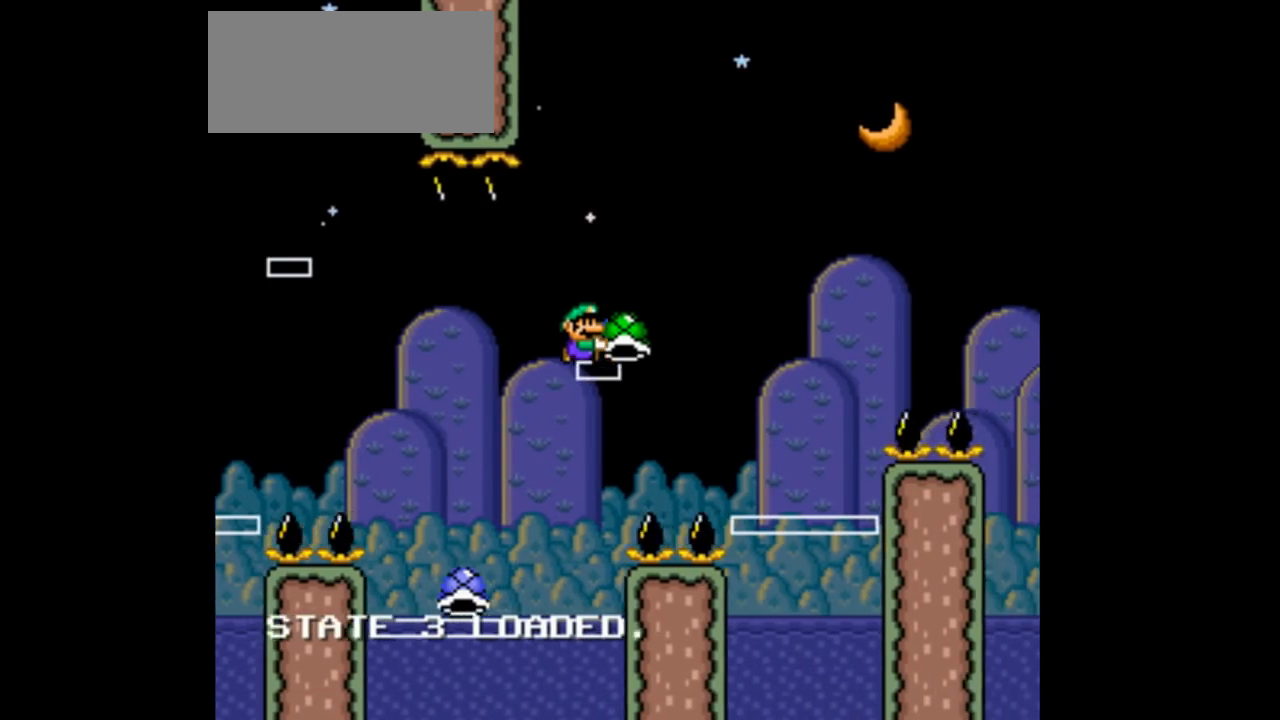
{"buttons": ["B", "Y", "DPAD_RIGHT"], "events": []}
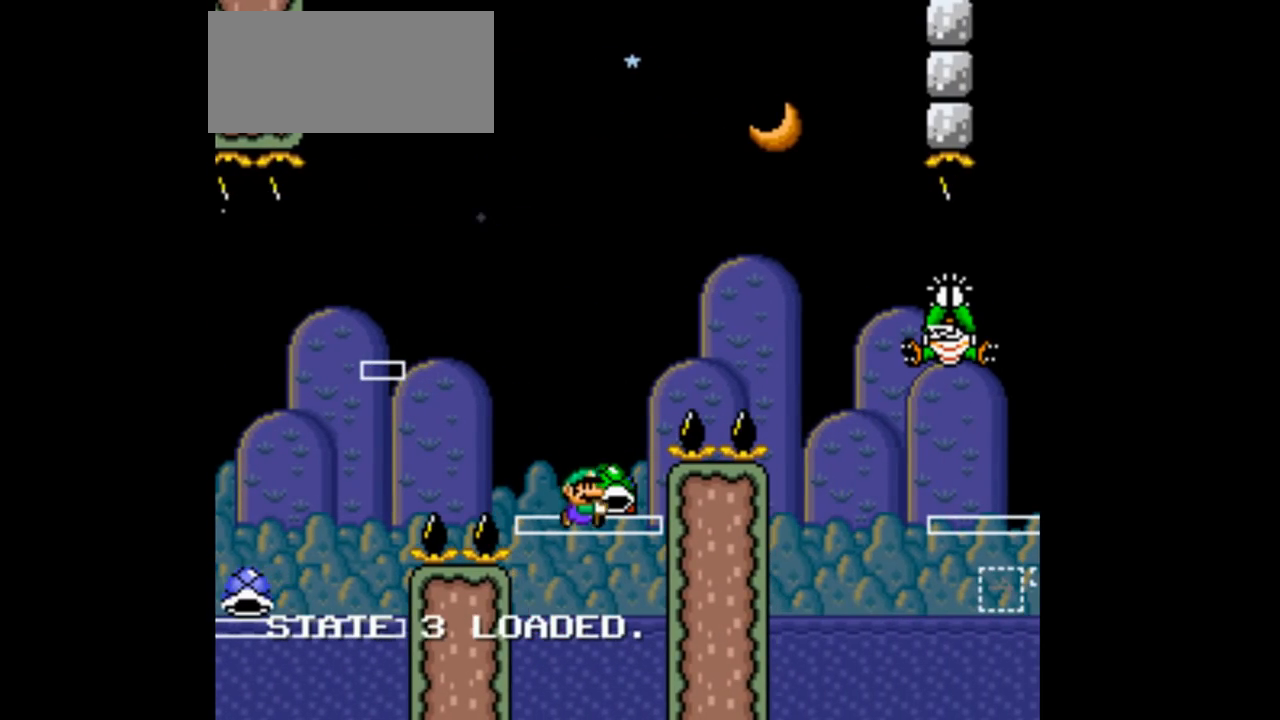
{"buttons": ["B", "Y", "DPAD_RIGHT"], "events": []}
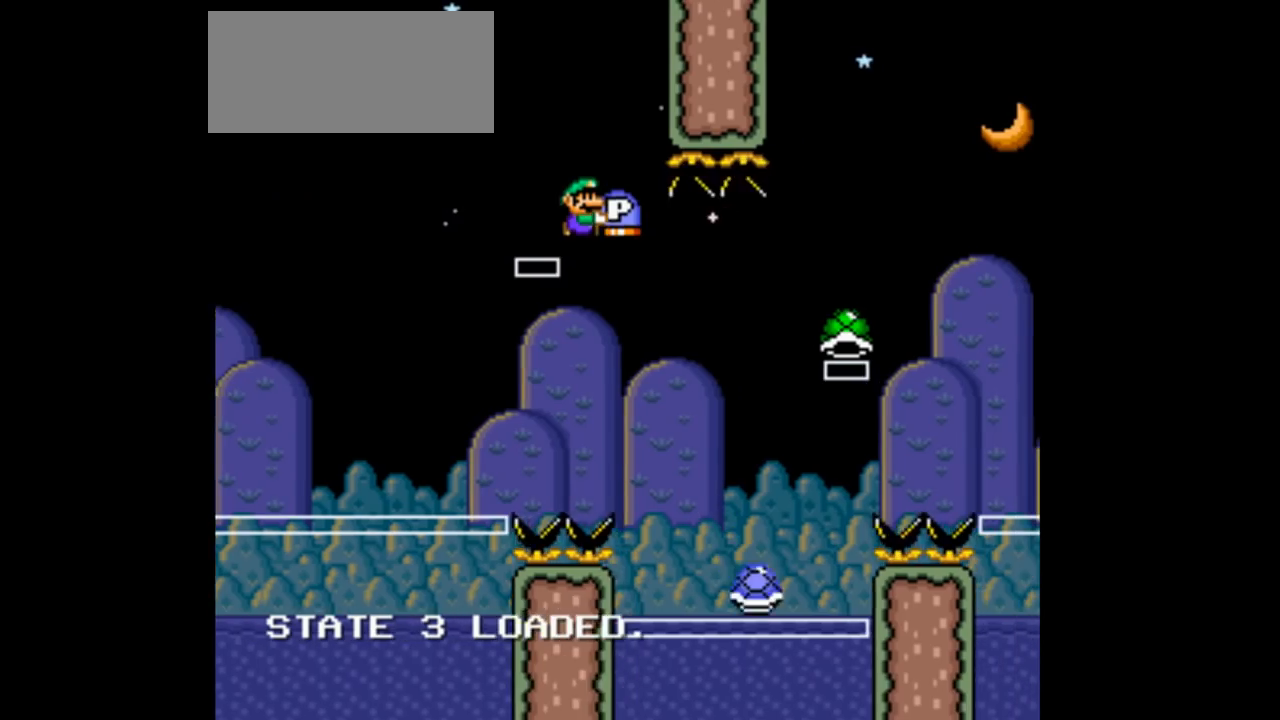
{"buttons": ["B", "Y", "DPAD_LEFT"], "events": [[267, "DPAD_LEFT", "down"], [267, "DPAD_RIGHT", "up"]]}
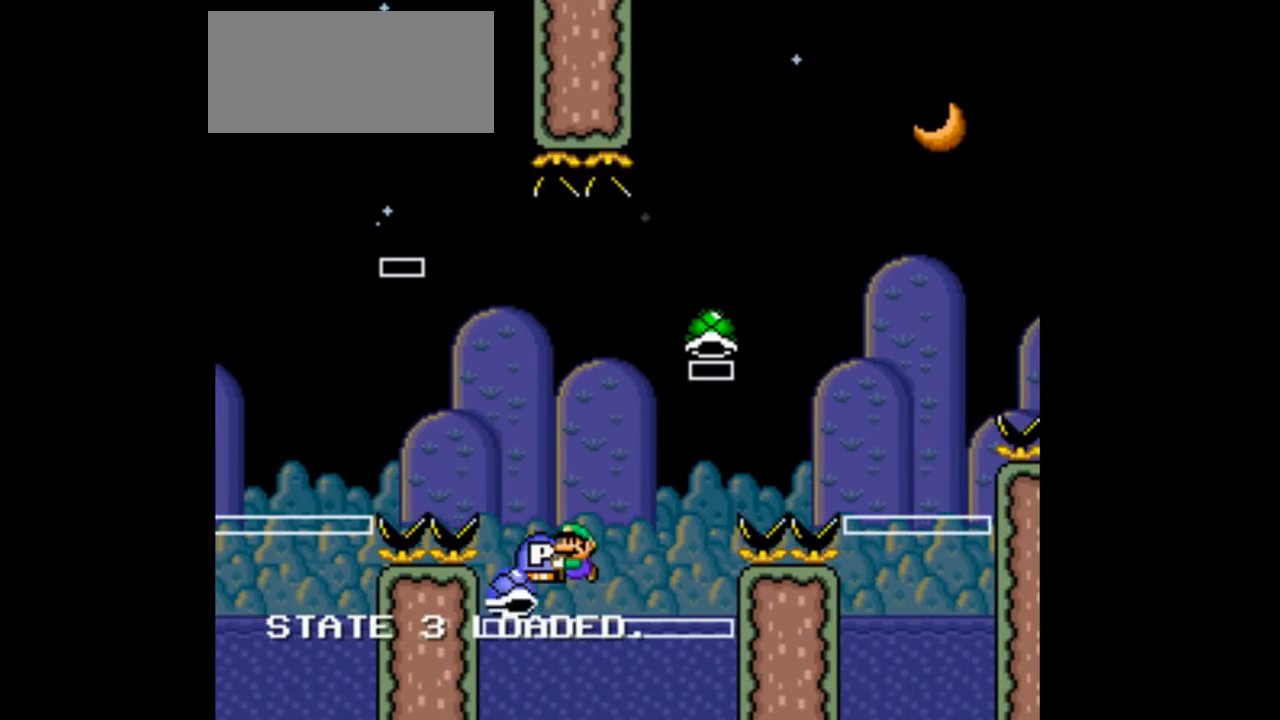
{"buttons": ["B", "Y", "DPAD_RIGHT"], "events": [[33, "DPAD_LEFT", "up"], [33, "DPAD_RIGHT", "down"]]}
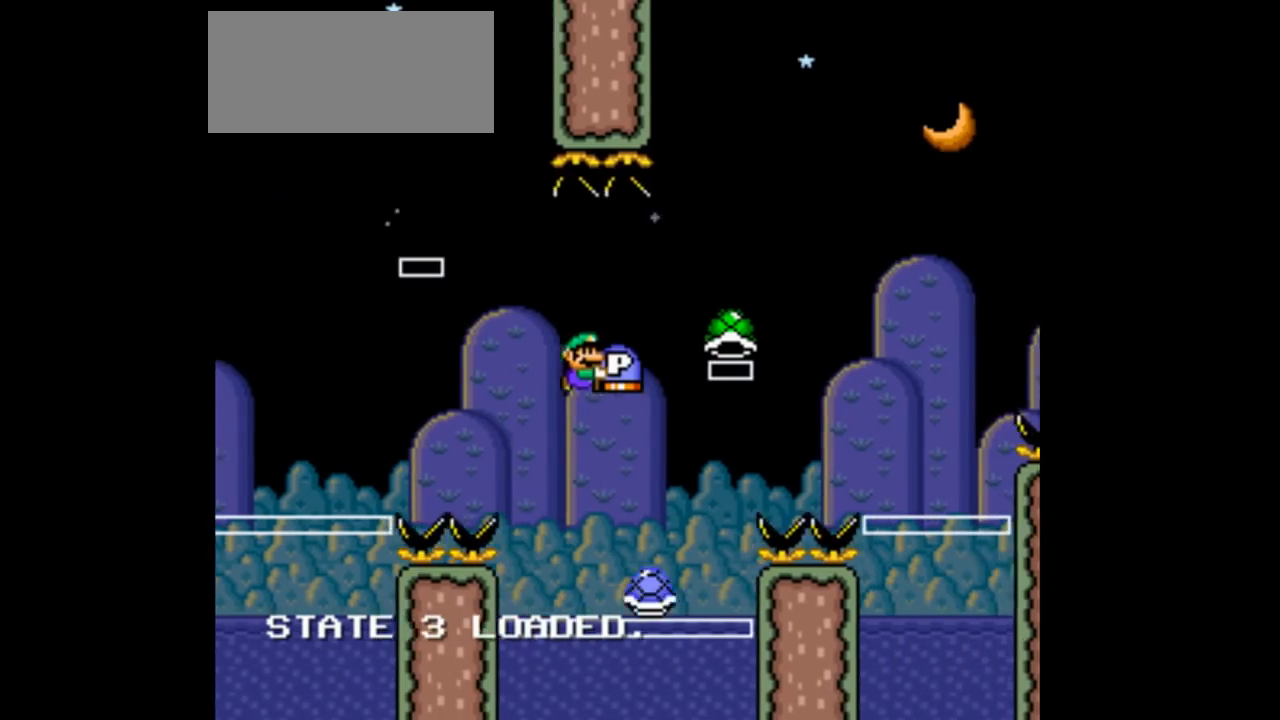
{"buttons": ["B", "Y", "DPAD_LEFT"], "events": [[233, "DPAD_LEFT", "down"], [233, "DPAD_RIGHT", "up"], [267, "DPAD_LEFT", "up"], [267, "DPAD_RIGHT", "down"], [300, "DPAD_LEFT", "down"], [300, "DPAD_RIGHT", "up"]]}
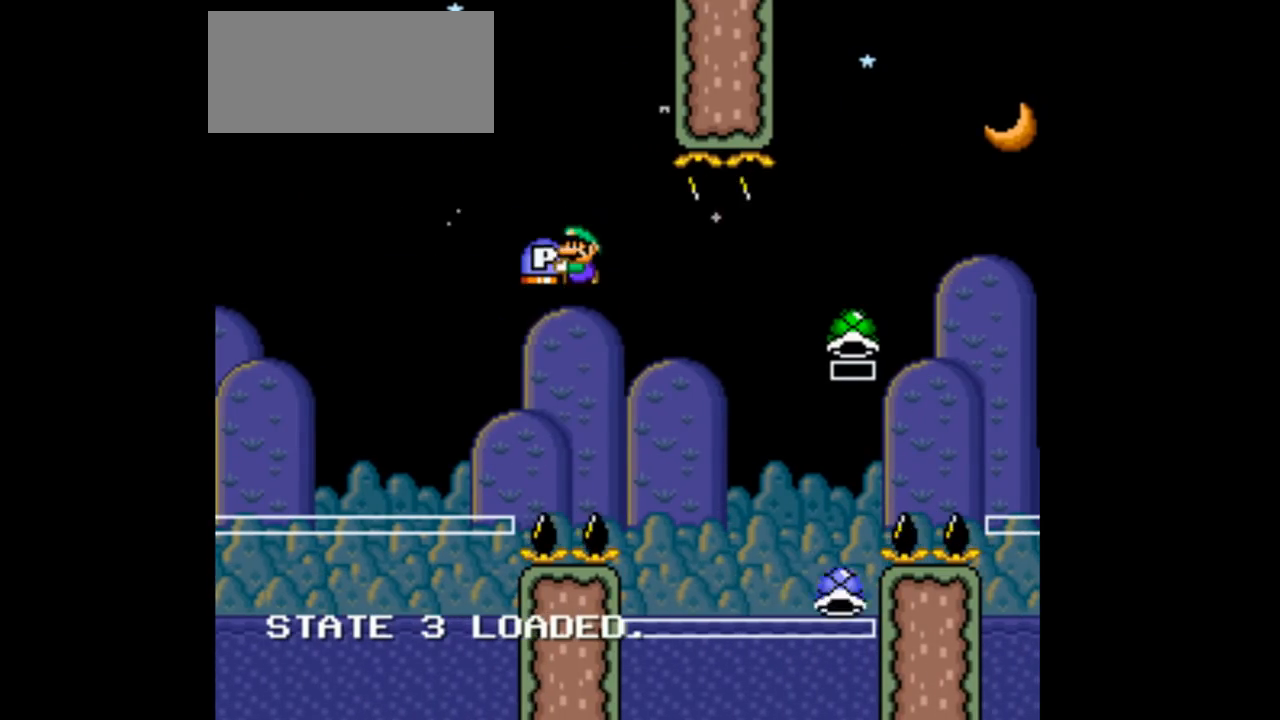
{"buttons": ["B", "Y", "DPAD_RIGHT"], "events": [[33, "DPAD_LEFT", "up"], [33, "DPAD_RIGHT", "down"]]}
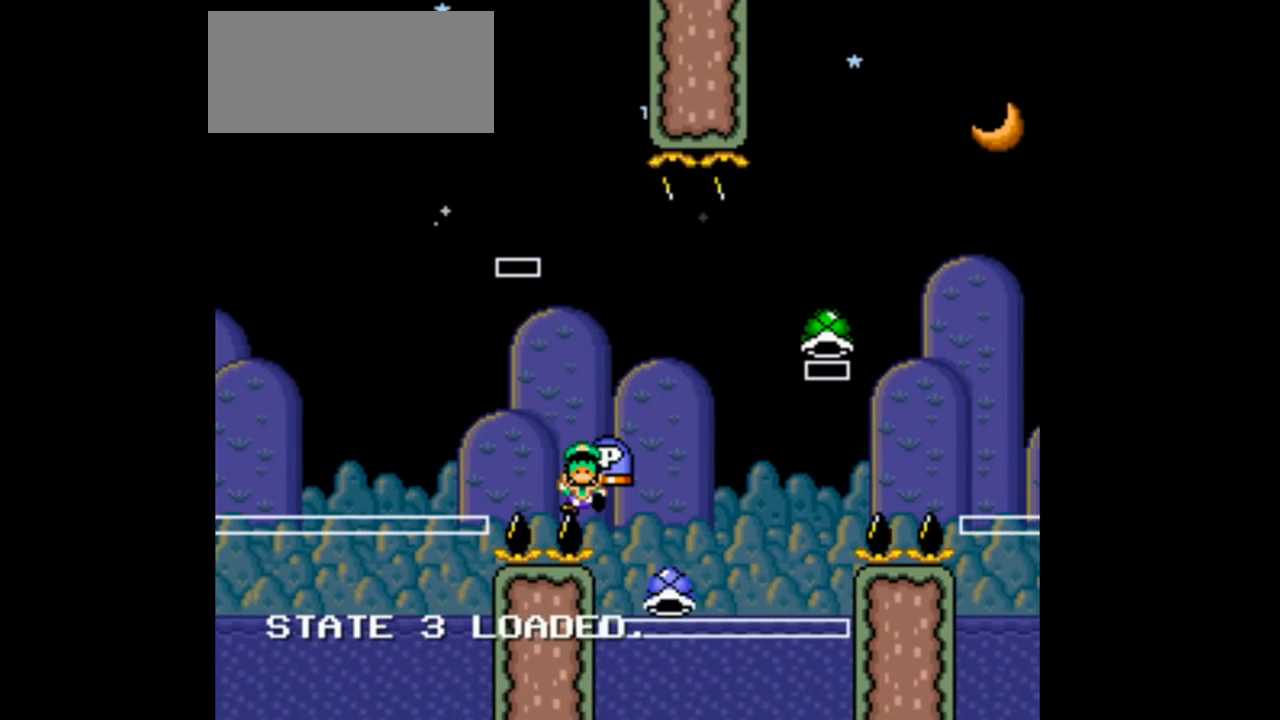
{"buttons": ["B", "Y", "DPAD_LEFT"], "events": [[467, "DPAD_LEFT", "down"], [467, "DPAD_RIGHT", "up"]]}
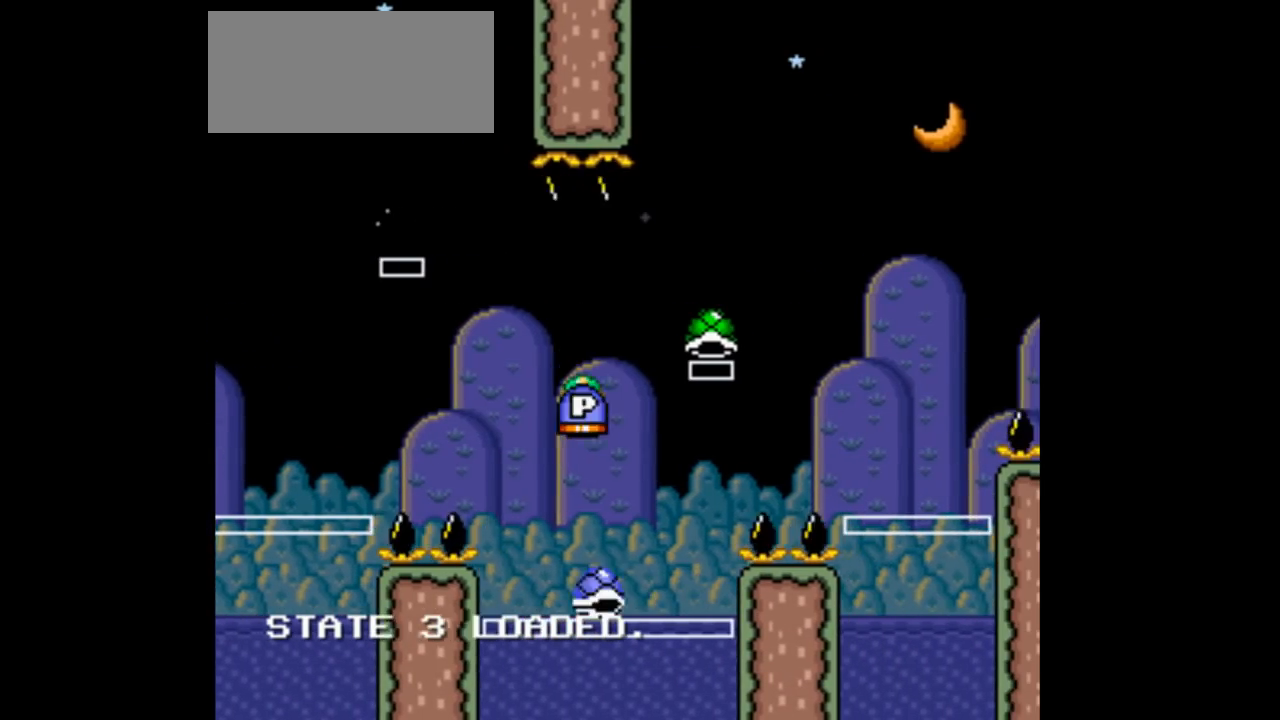
{"buttons": ["B", "Y", "DPAD_RIGHT"], "events": [[133, "DPAD_LEFT", "up"], [133, "DPAD_RIGHT", "down"]]}